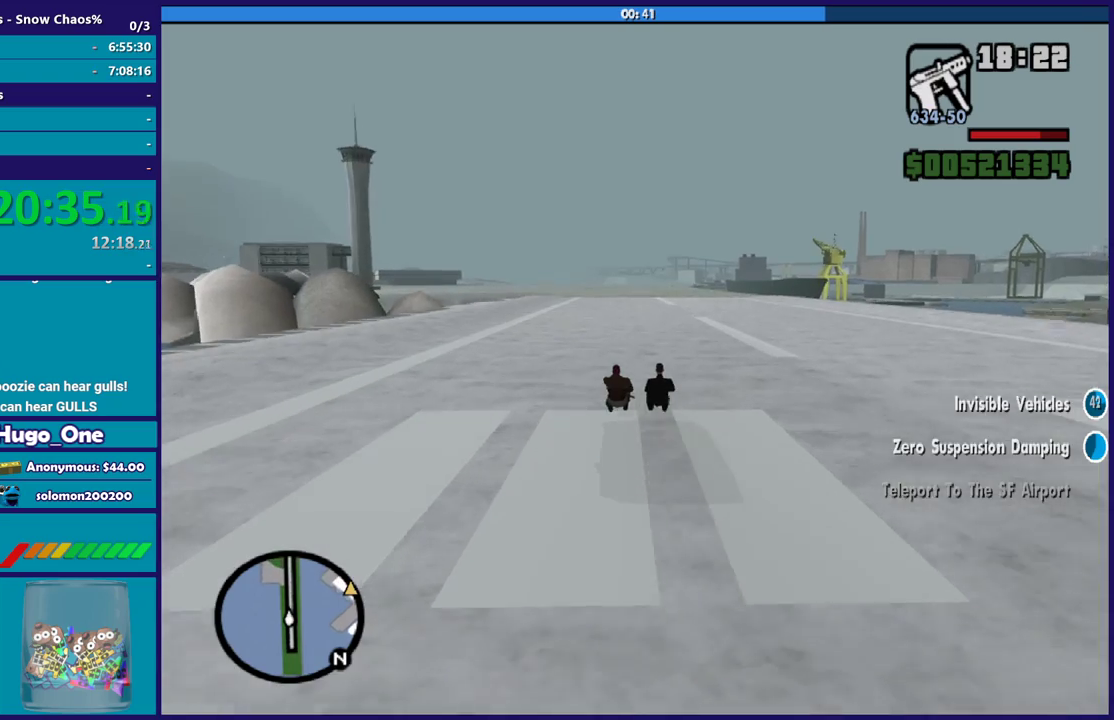
Gameplay with a controller (Xbox layout); each line is a JSON object with the inputs held at the frame after it. "events" lists button and stick changes between this image and that frame as [ms after this image, input, new state], when the widget could be followed in between.
{"buttons": ["R2"], "left_stick": "center", "right_stick": "center", "events": []}
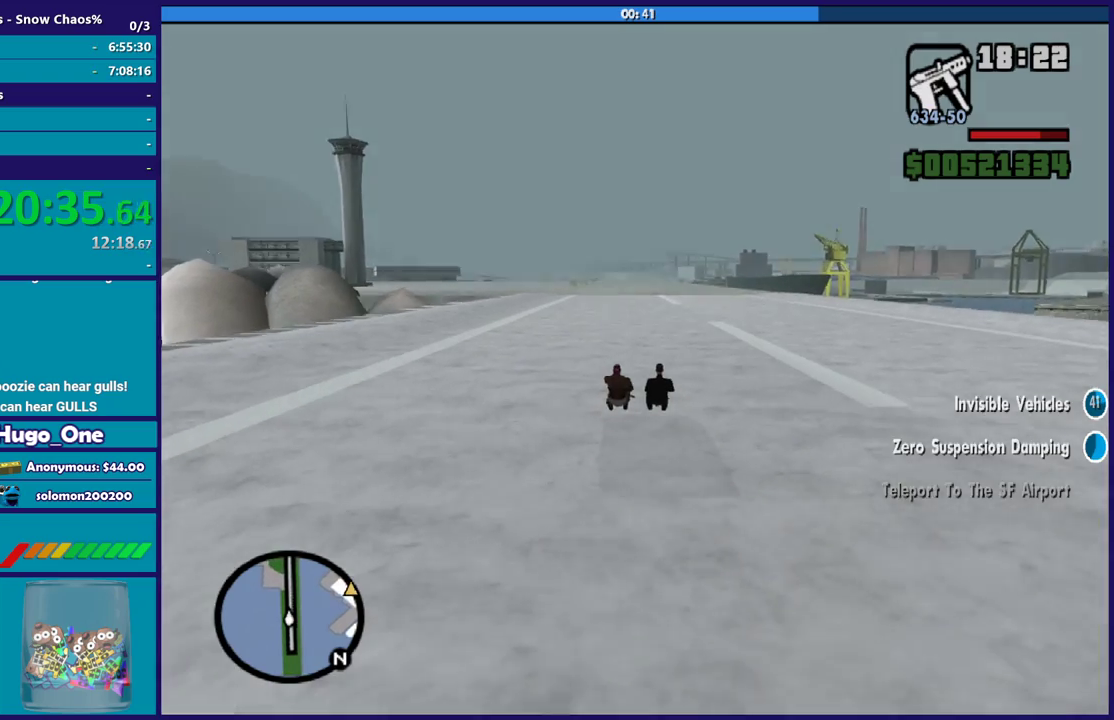
{"buttons": ["R2"], "left_stick": "center", "right_stick": "down", "events": [[33, "right_stick", "down"]]}
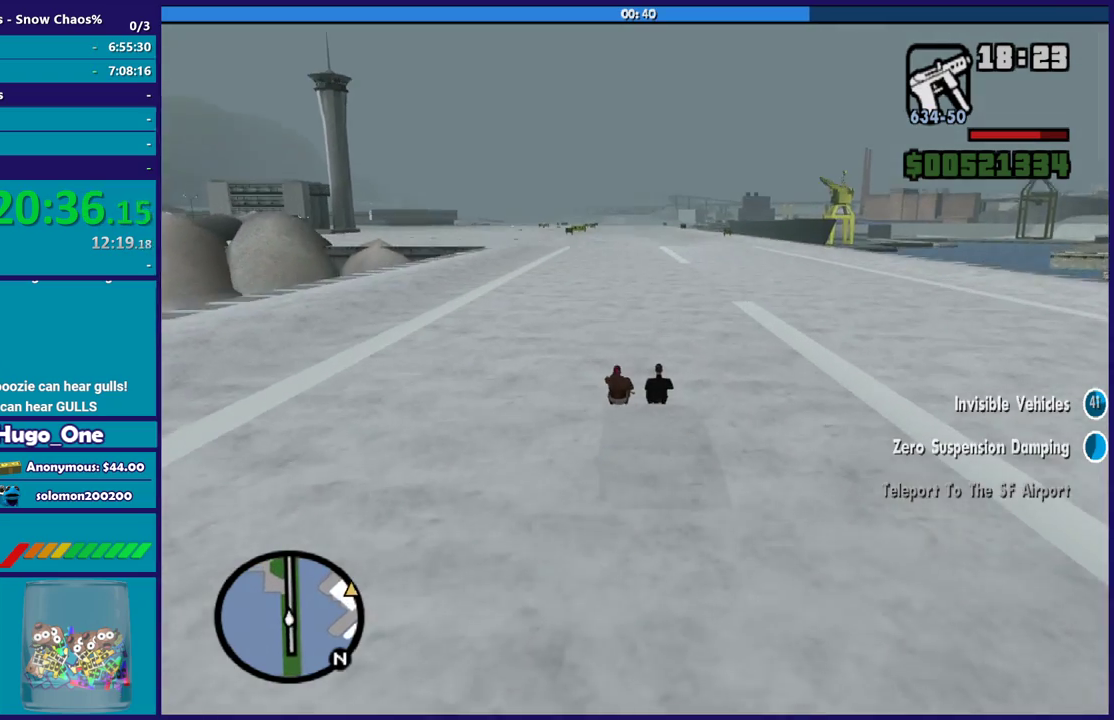
{"buttons": ["R2"], "left_stick": "center", "right_stick": "down", "events": []}
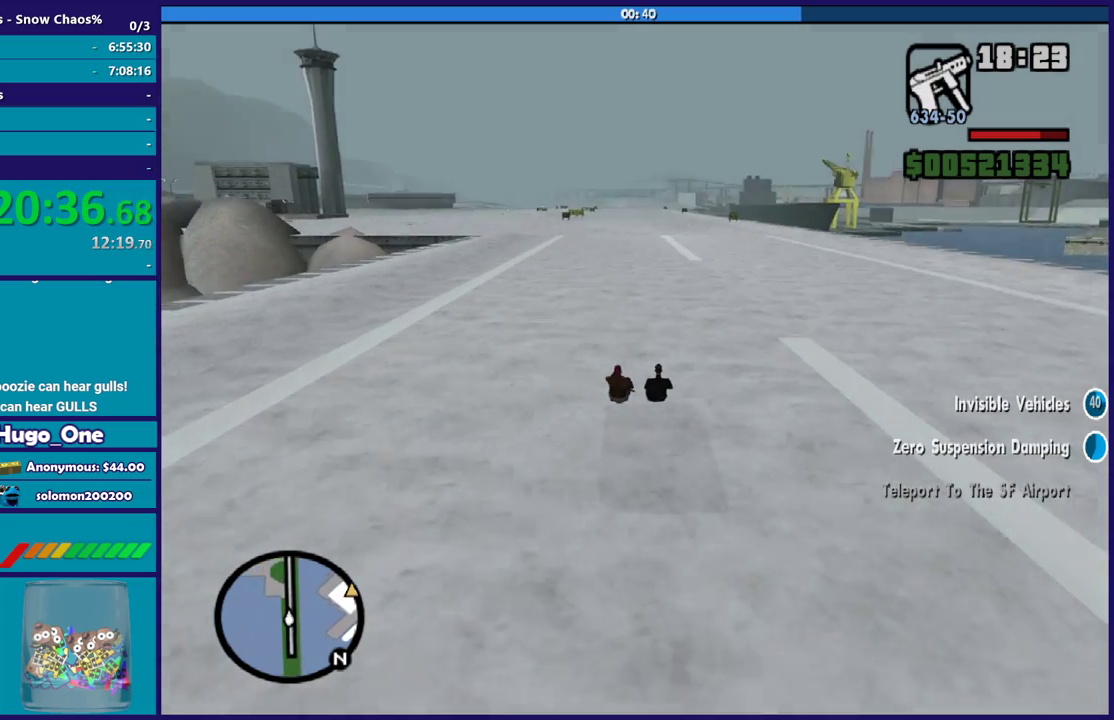
{"buttons": ["R2"], "left_stick": "center", "right_stick": "down", "events": [[33, "right_stick", "center"], [500, "right_stick", "down"]]}
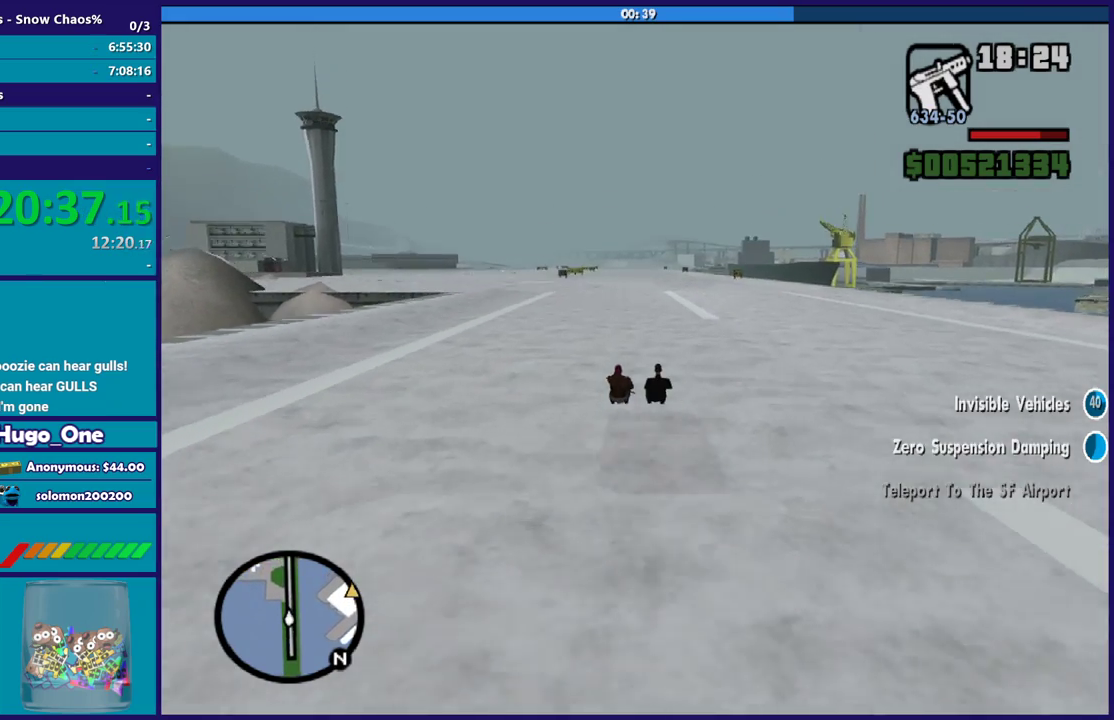
{"buttons": ["R2"], "left_stick": "center", "right_stick": "center", "events": [[301, "right_stick", "center"]]}
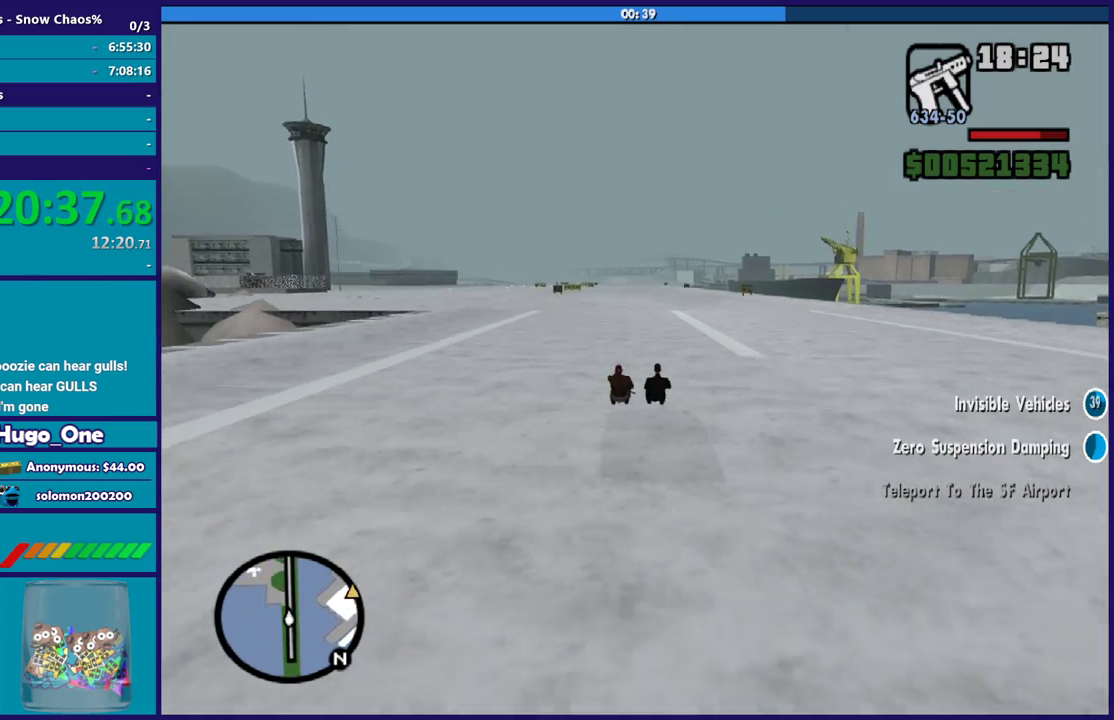
{"buttons": ["R2"], "left_stick": "center", "right_stick": "down", "events": [[133, "right_stick", "down"]]}
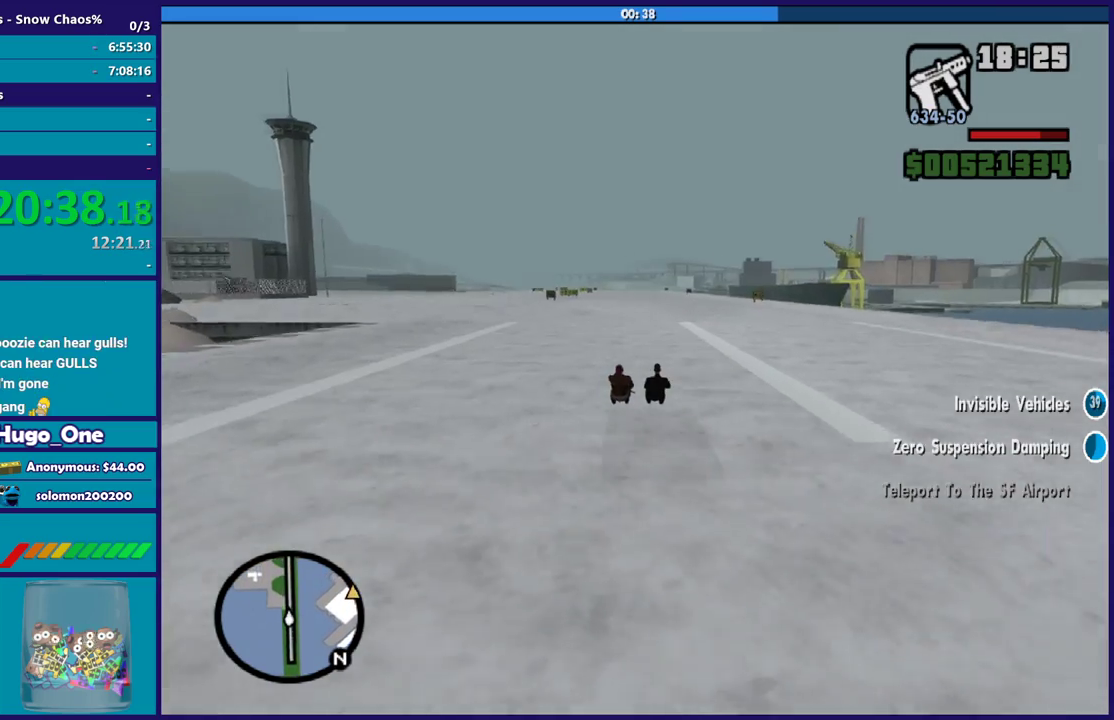
{"buttons": ["R2"], "left_stick": "center", "right_stick": "down", "events": [[34, "right_stick", "center"], [167, "right_stick", "down"], [301, "left_stick", "up-left"], [401, "left_stick", "center"]]}
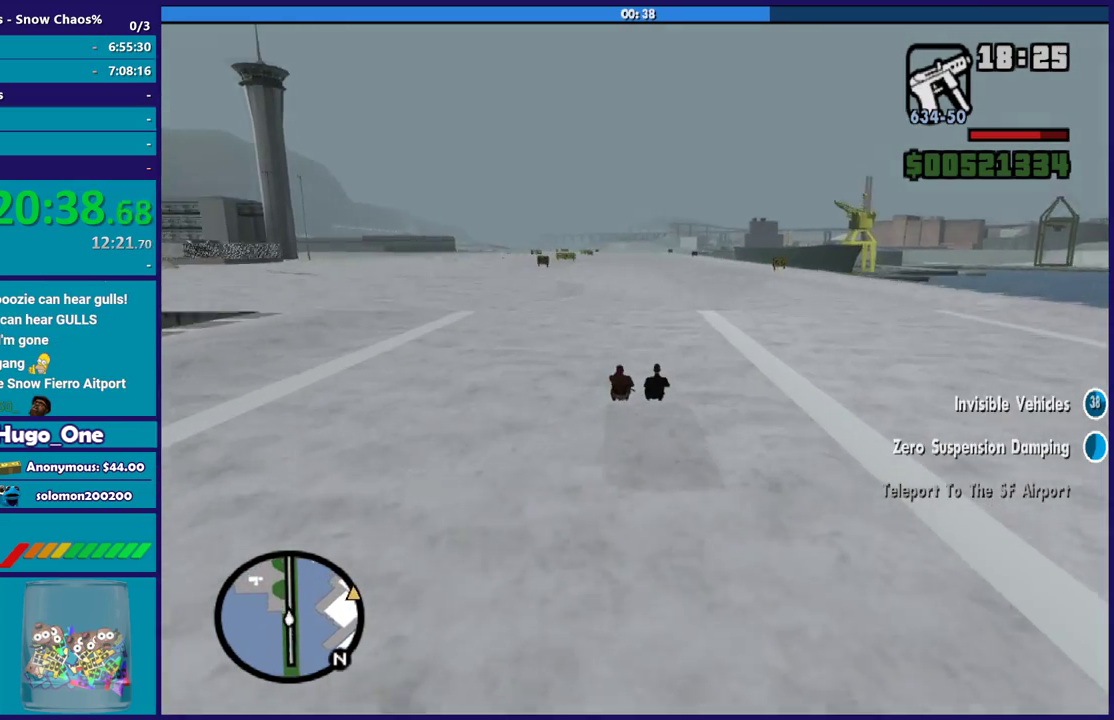
{"buttons": ["R2"], "left_stick": "center", "right_stick": "down-left", "events": [[300, "left_stick", "down-right"], [367, "right_stick", "down-left"], [434, "left_stick", "center"]]}
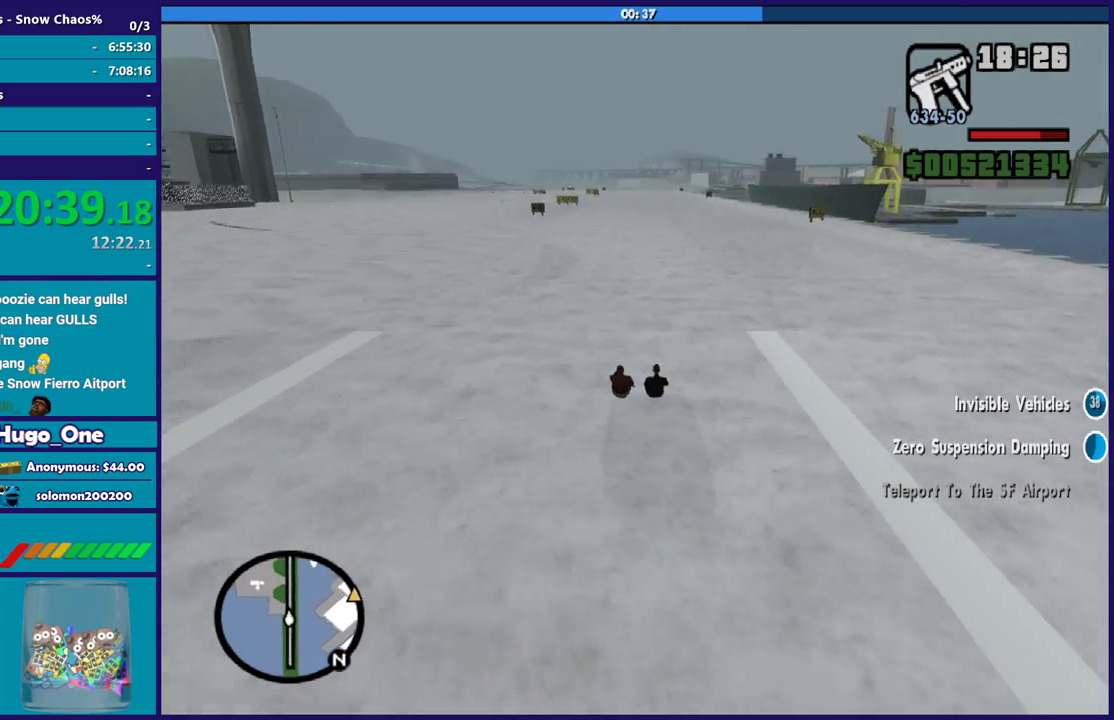
{"buttons": ["R2"], "left_stick": "center", "right_stick": "down-left", "events": []}
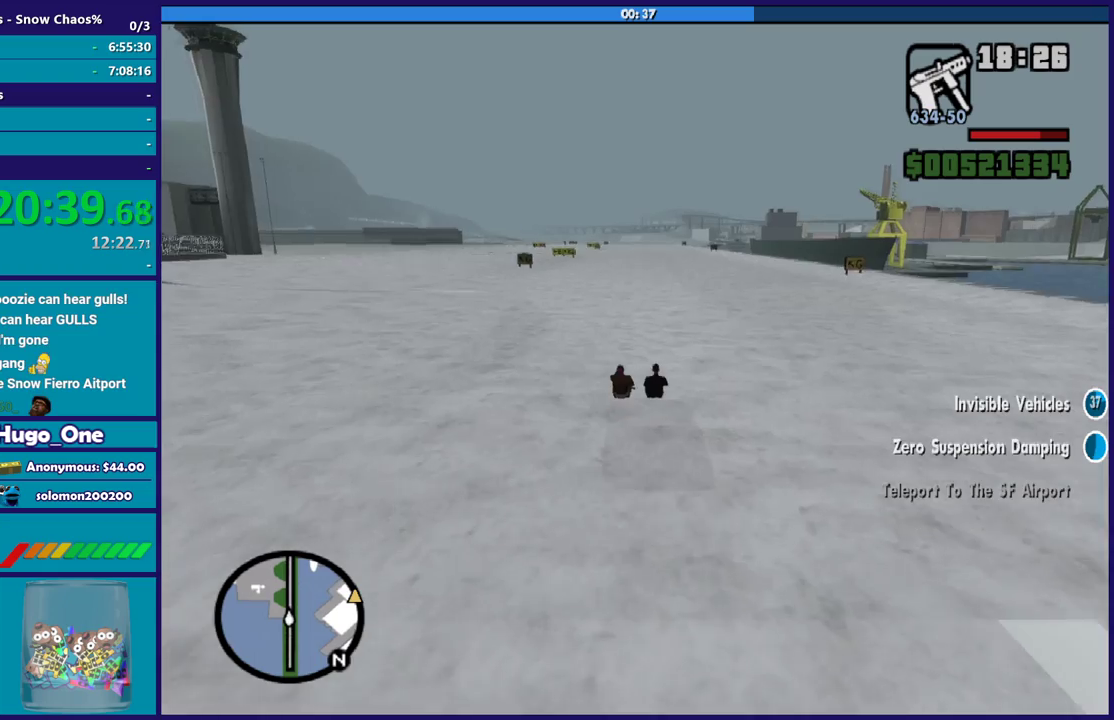
{"buttons": ["R2"], "left_stick": "center", "right_stick": "down-left", "events": [[100, "right_stick", "down"], [167, "right_stick", "down-left"]]}
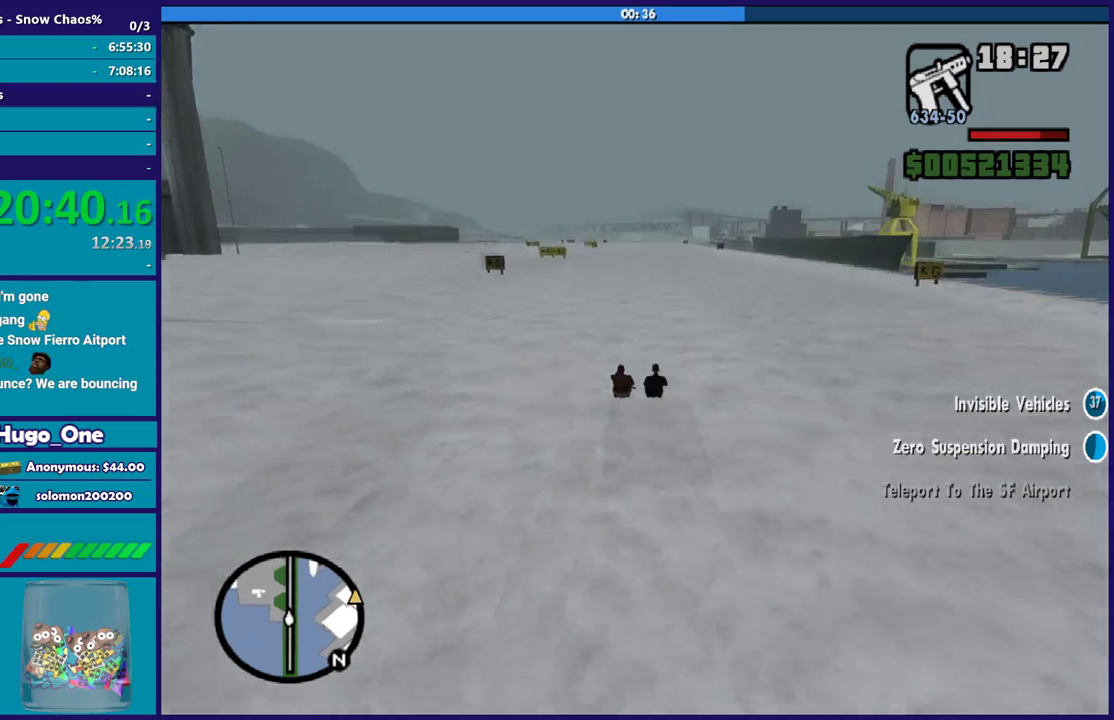
{"buttons": ["R2"], "left_stick": "center", "right_stick": "down-left", "events": [[67, "right_stick", "center"], [134, "right_stick", "down-left"]]}
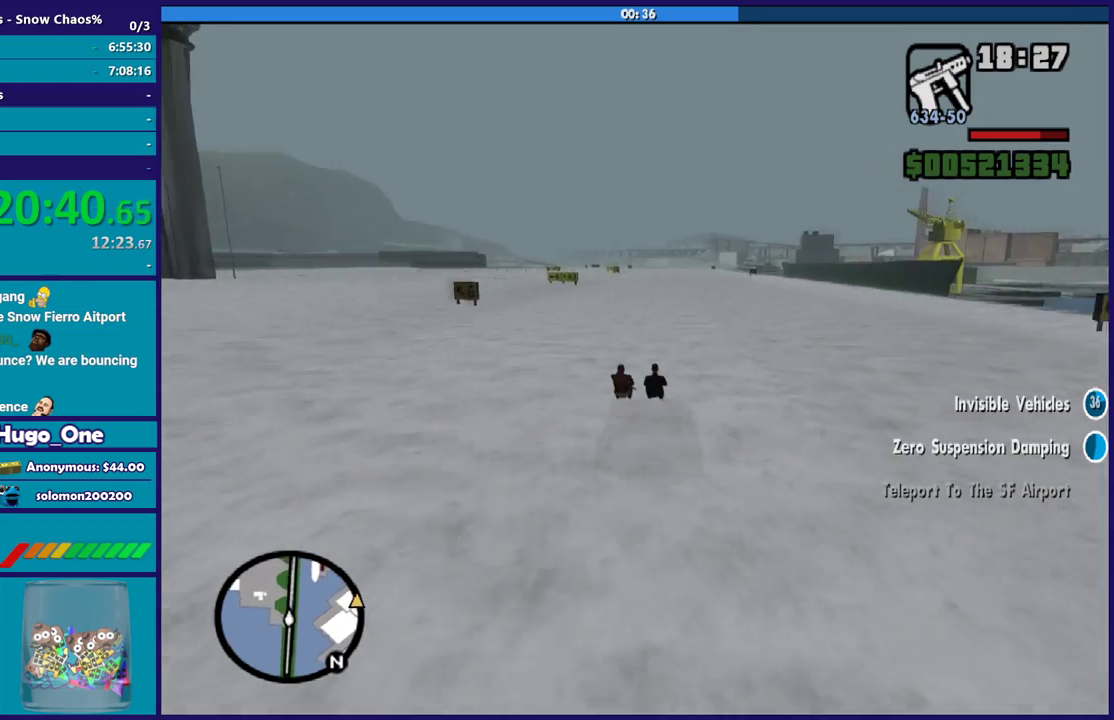
{"buttons": ["R2"], "left_stick": "center", "right_stick": "down-left", "events": []}
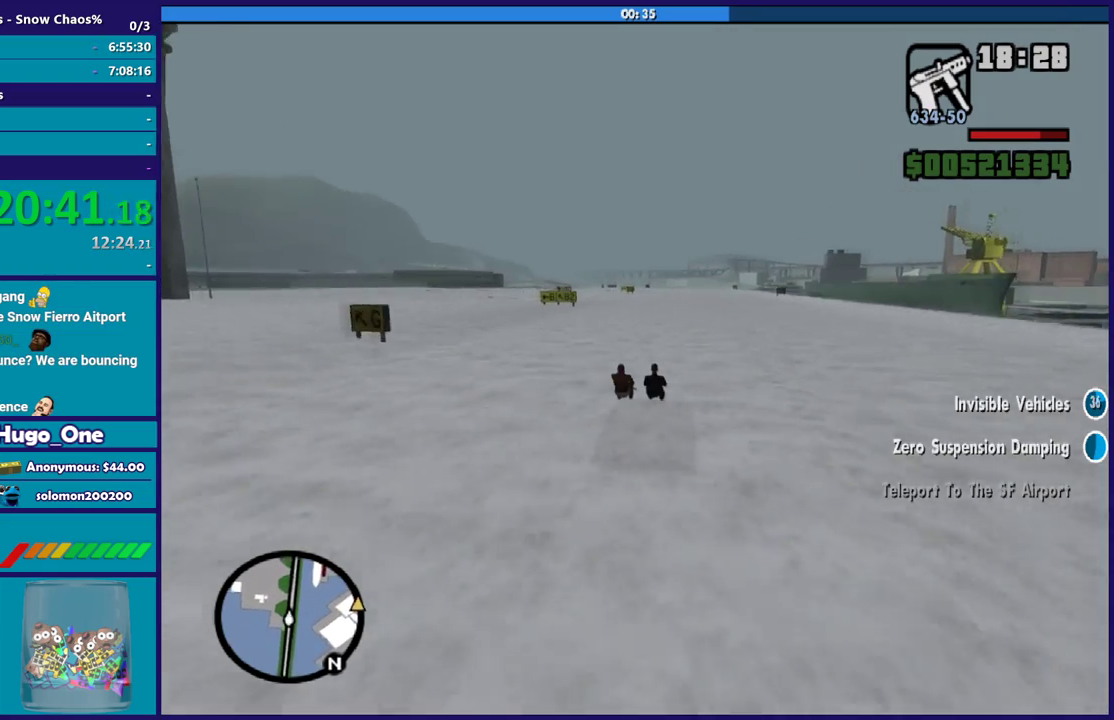
{"buttons": ["R2"], "left_stick": "center", "right_stick": "down-left", "events": [[234, "right_stick", "center"], [367, "right_stick", "down-left"]]}
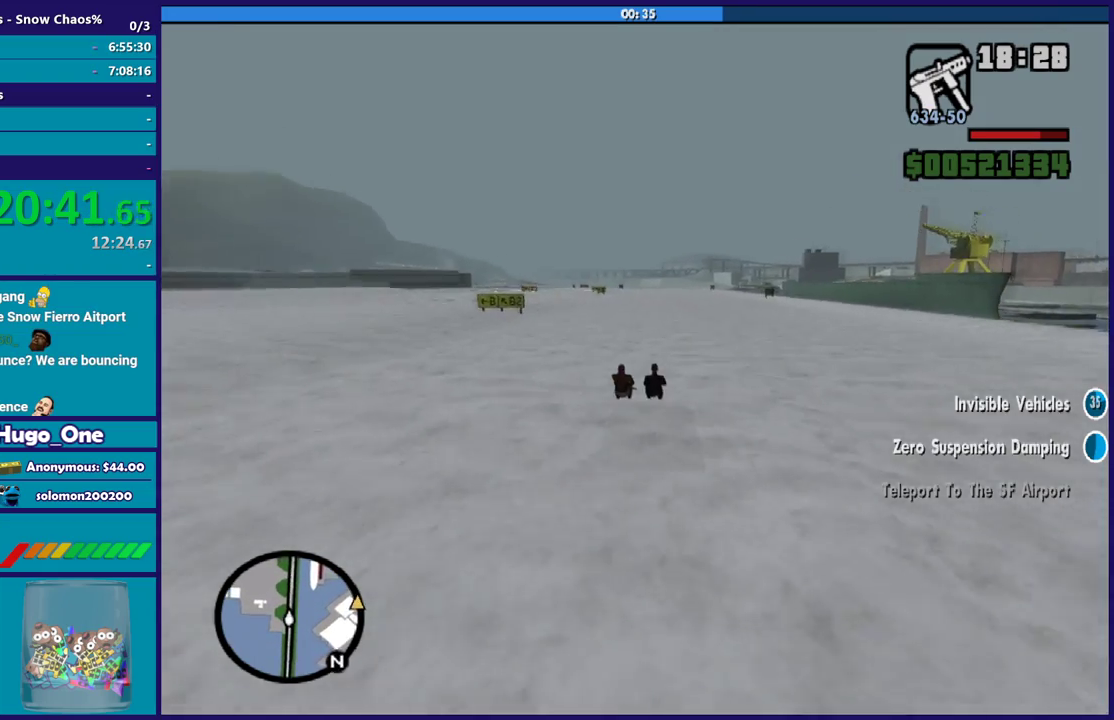
{"buttons": ["R2"], "left_stick": "center", "right_stick": "down-left", "events": []}
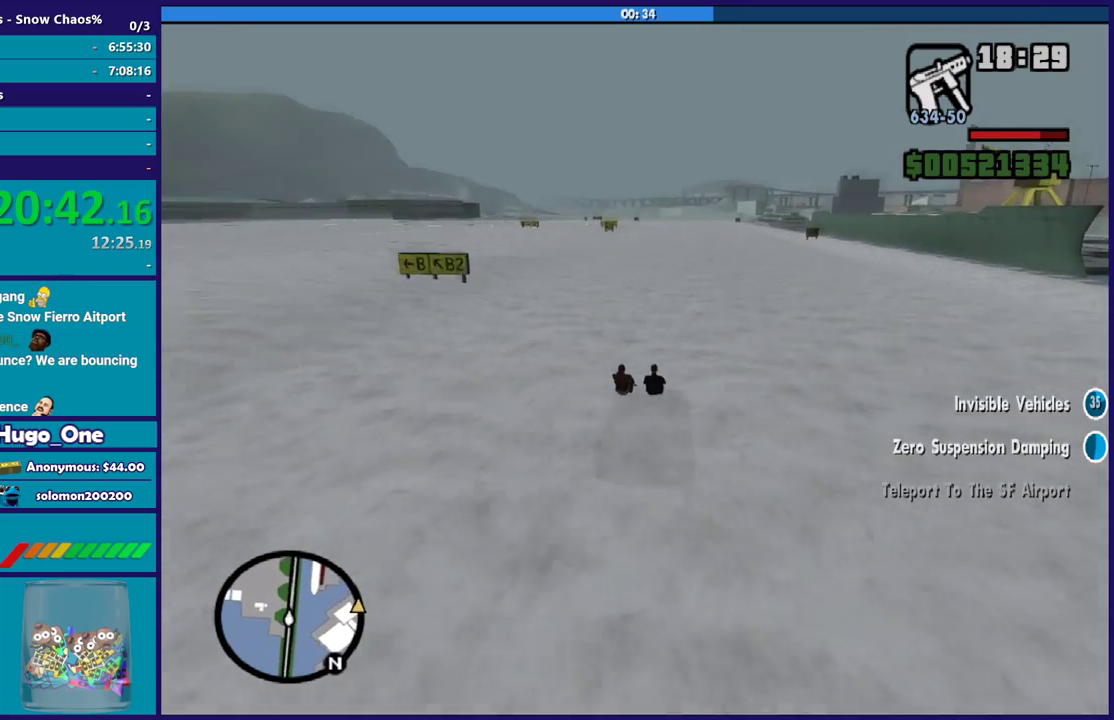
{"buttons": ["R2"], "left_stick": "center", "right_stick": "down-left", "events": []}
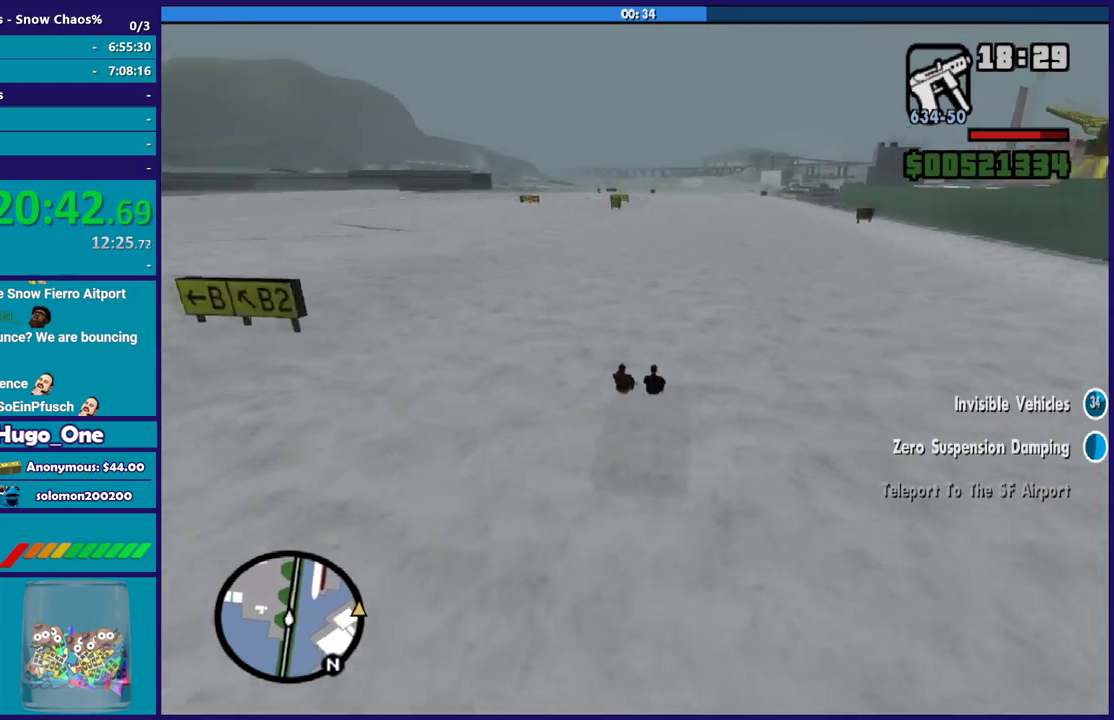
{"buttons": ["R2"], "left_stick": "center", "right_stick": "down-left", "events": []}
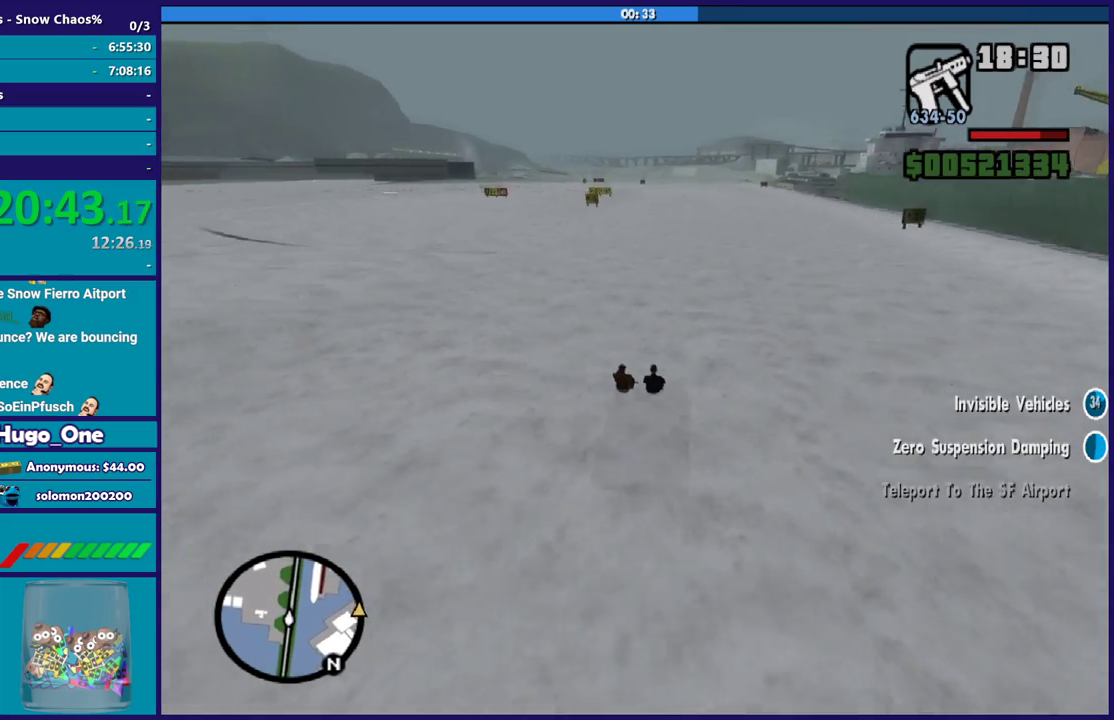
{"buttons": ["R2"], "left_stick": "center", "right_stick": "down-left", "events": []}
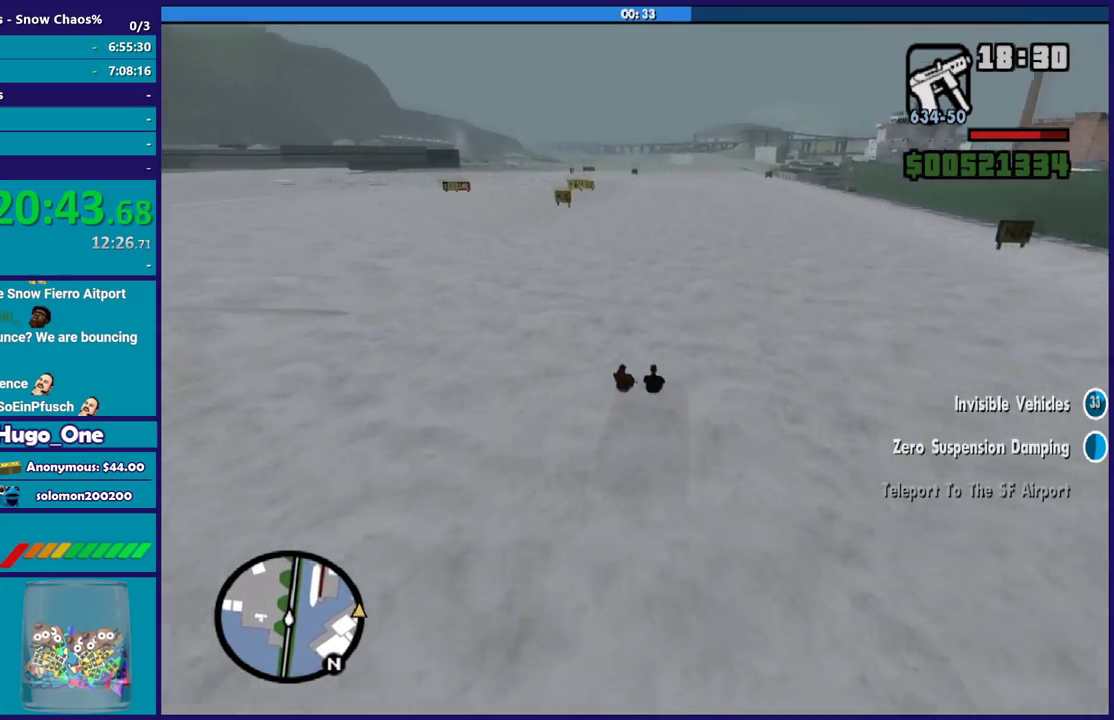
{"buttons": ["R2"], "left_stick": "center", "right_stick": "down-left", "events": []}
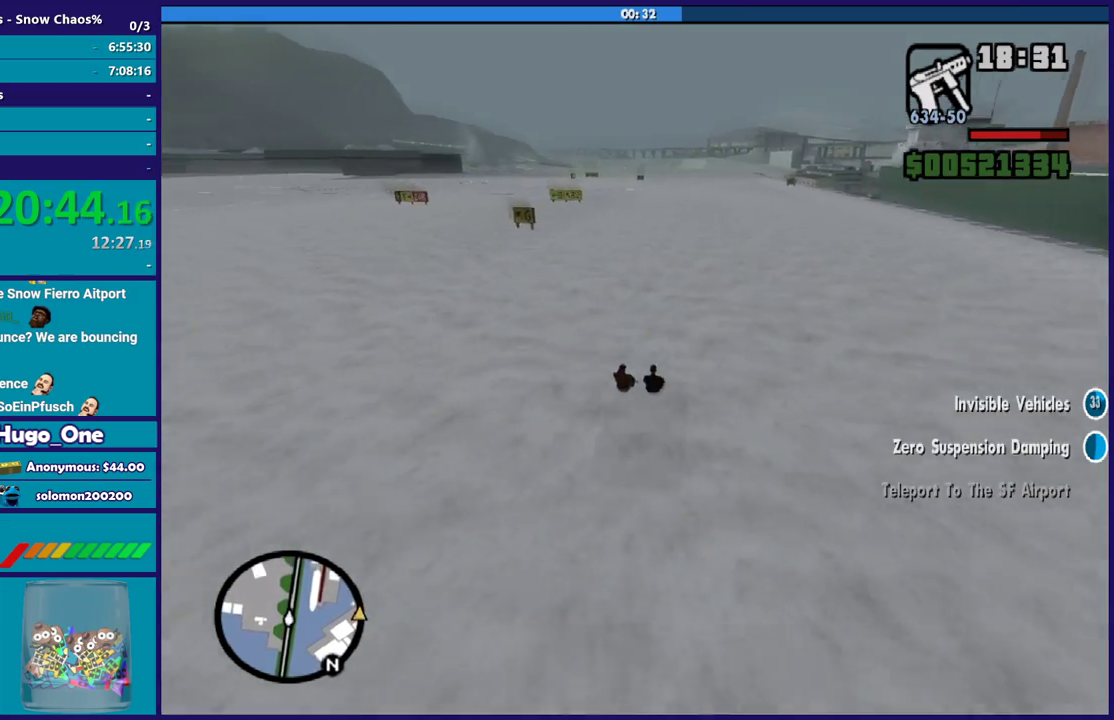
{"buttons": ["R2"], "left_stick": "center", "right_stick": "down-left", "events": []}
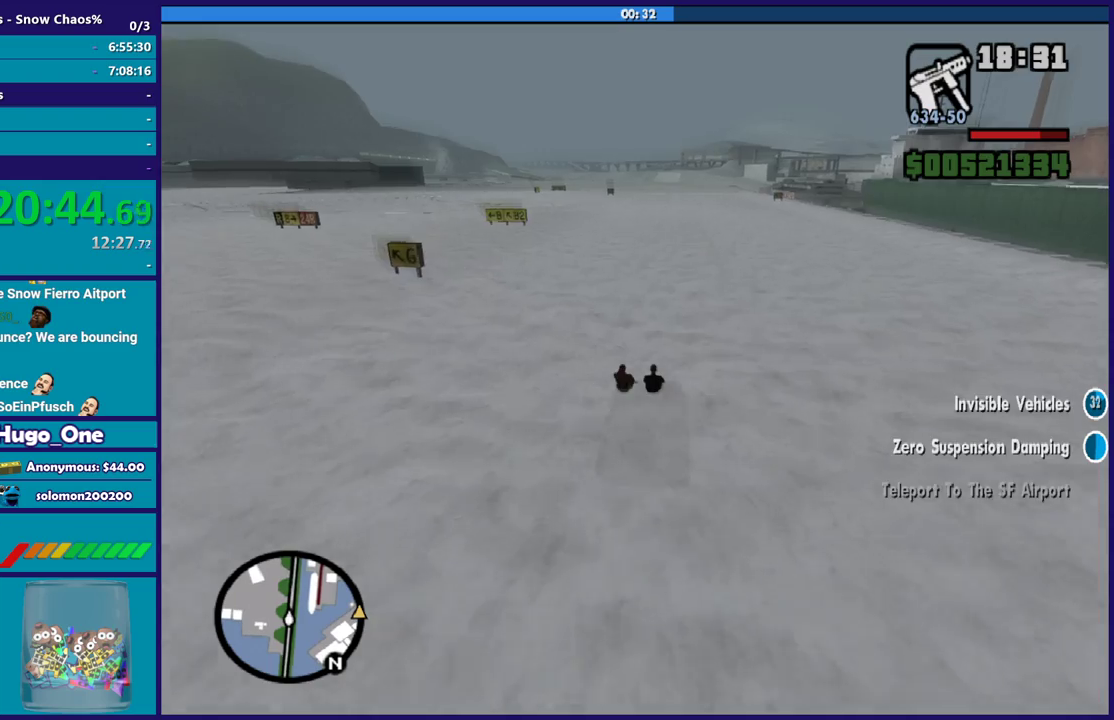
{"buttons": ["R2"], "left_stick": "center", "right_stick": "down-left", "events": []}
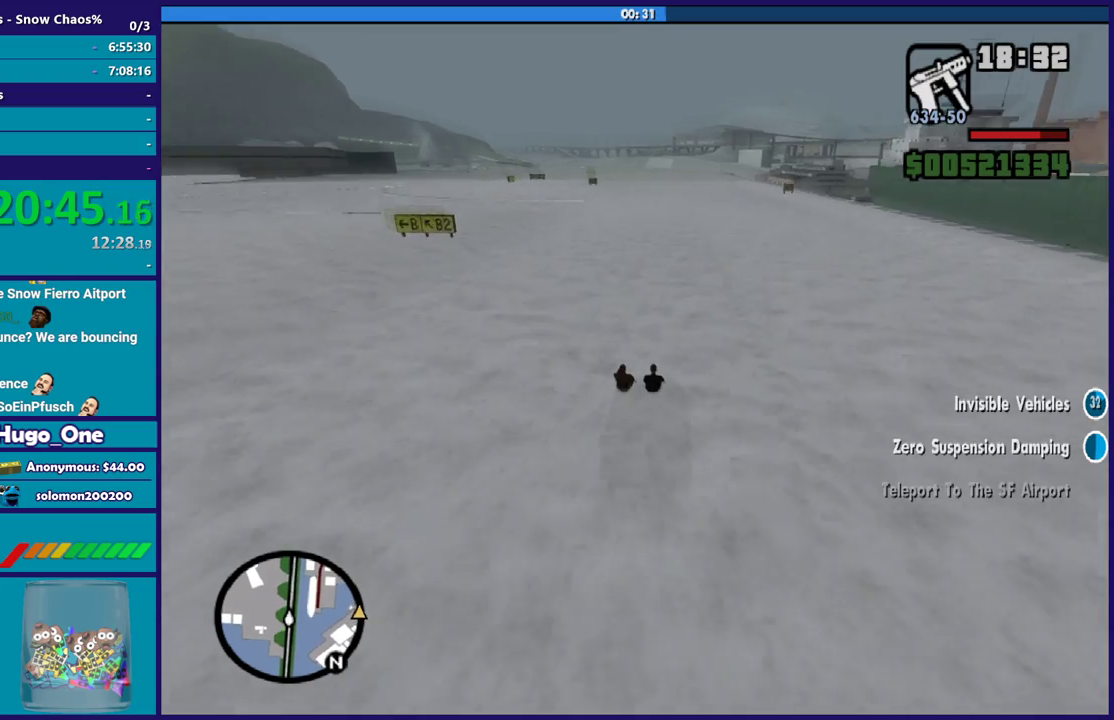
{"buttons": ["R2"], "left_stick": "center", "right_stick": "down-left", "events": []}
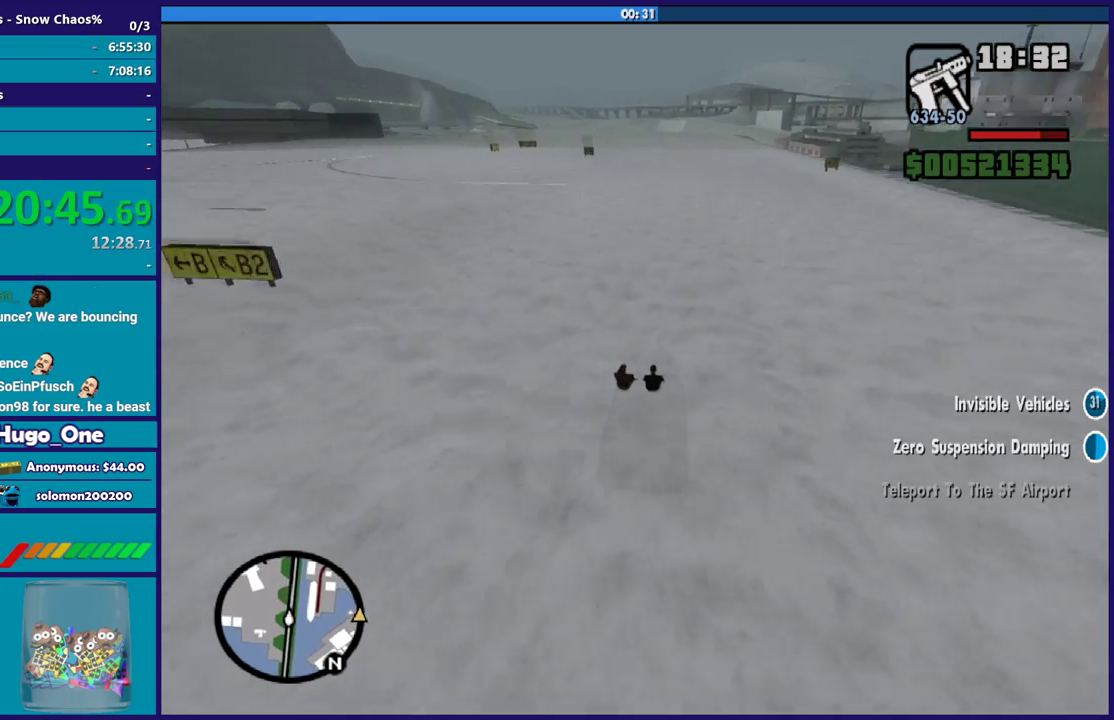
{"buttons": [], "left_stick": "center", "right_stick": "down-left", "events": [[400, "R2", "up"]]}
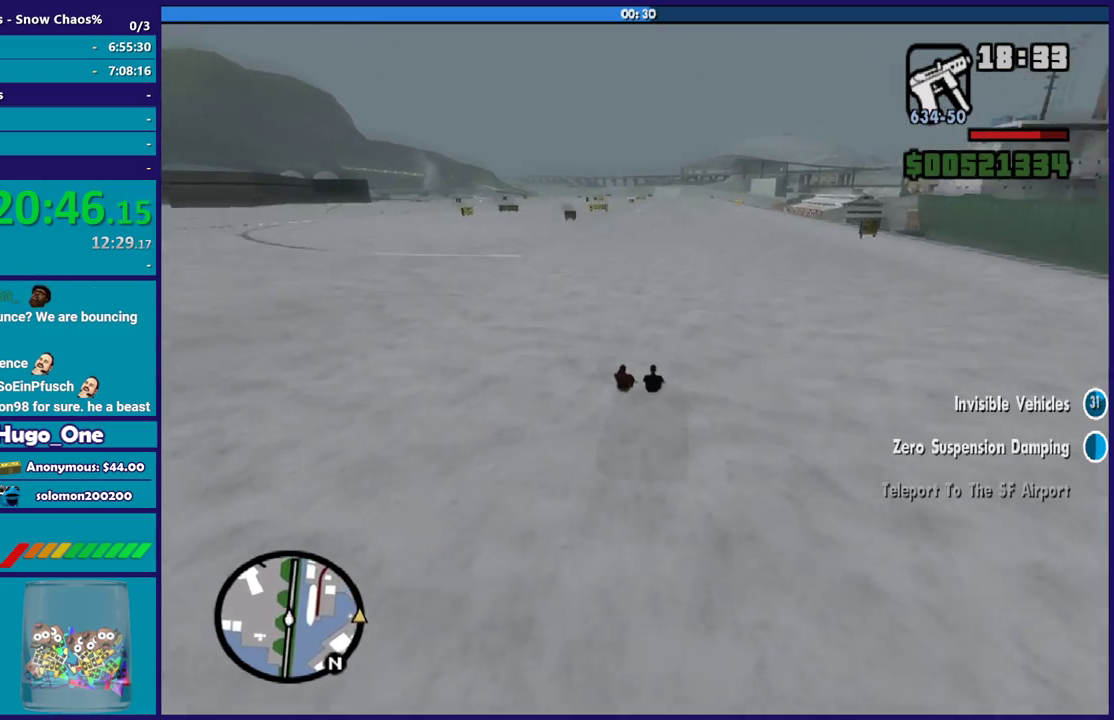
{"buttons": [], "left_stick": "center", "right_stick": "down-left", "events": [[367, "left_stick", "left"], [501, "left_stick", "center"]]}
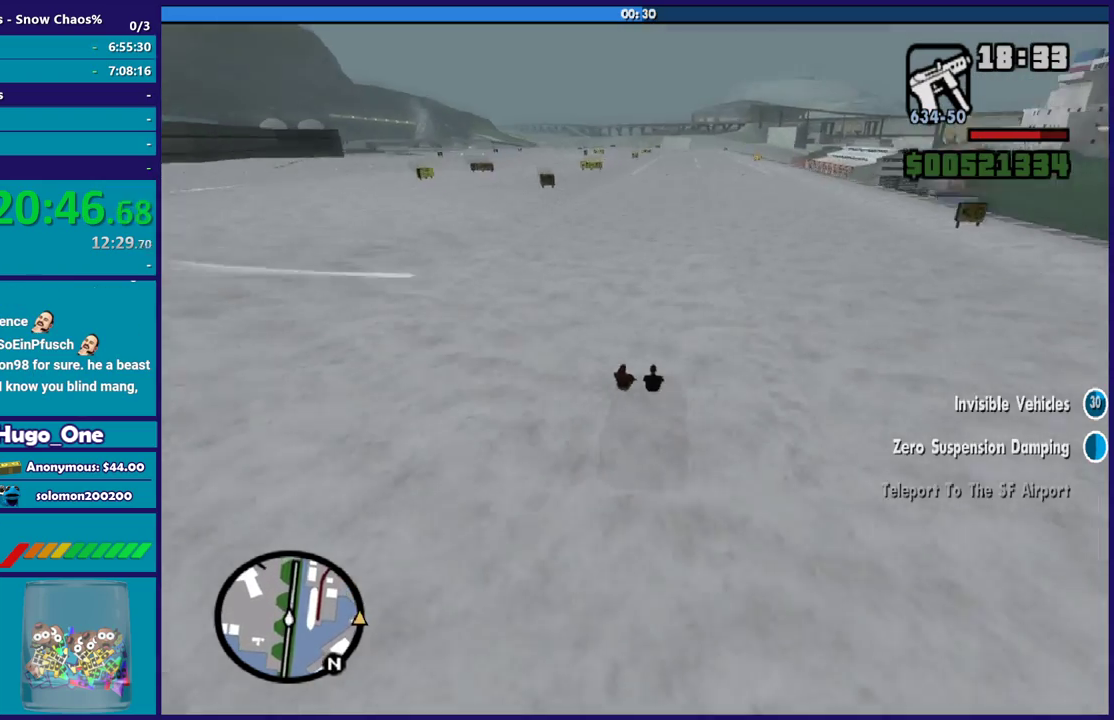
{"buttons": [], "left_stick": "left", "right_stick": "down-left", "events": [[133, "left_stick", "left"], [300, "left_stick", "center"], [367, "left_stick", "left"]]}